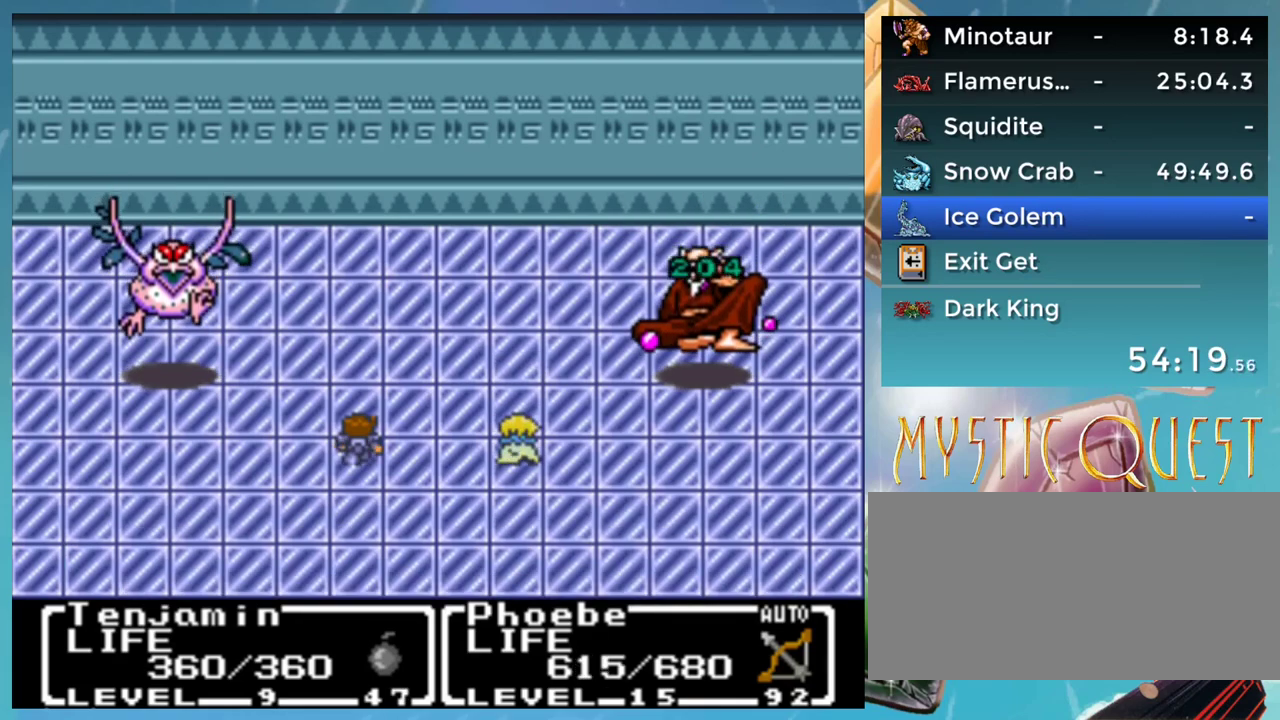
Gameplay with a controller (Nintendo layout); each line is a JSON object with the inputs held at the frame after it. "events" lists button and stick changes between this image and that frame as [ms after this image, input, new state], when the widget could be followed in between. Not read: L1 L3 R3.
{"buttons": [], "events": []}
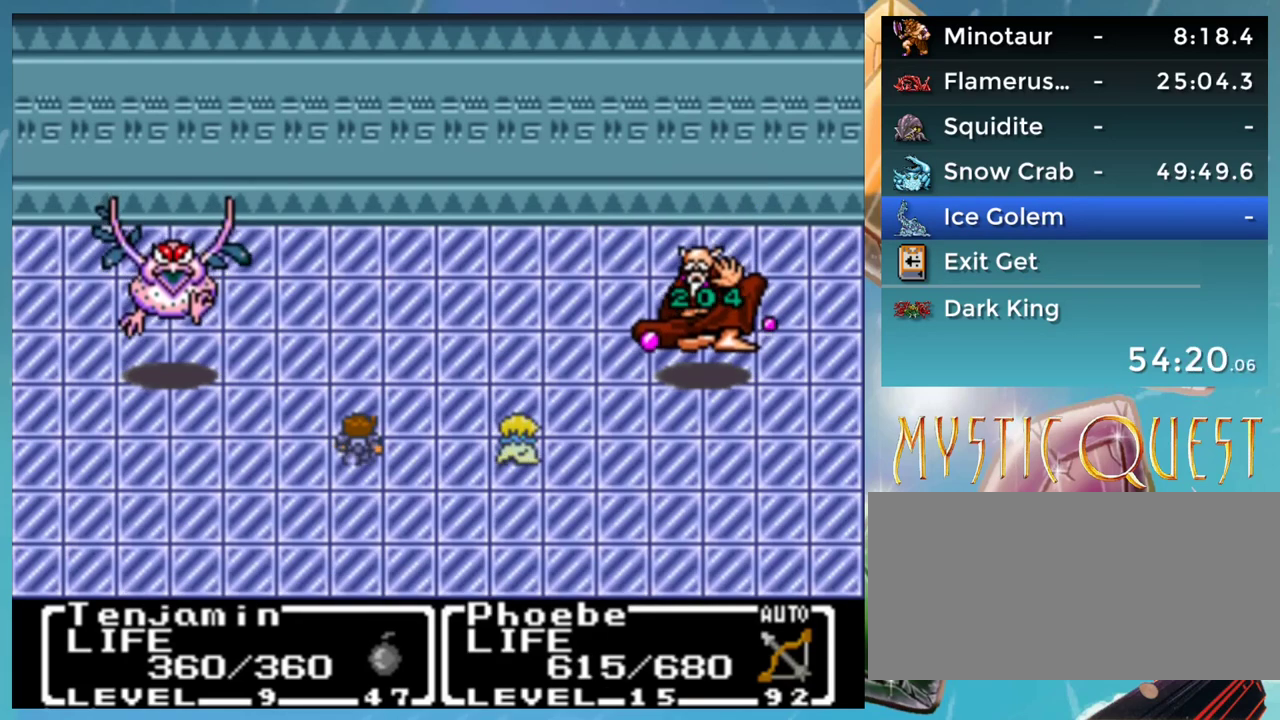
{"buttons": [], "events": []}
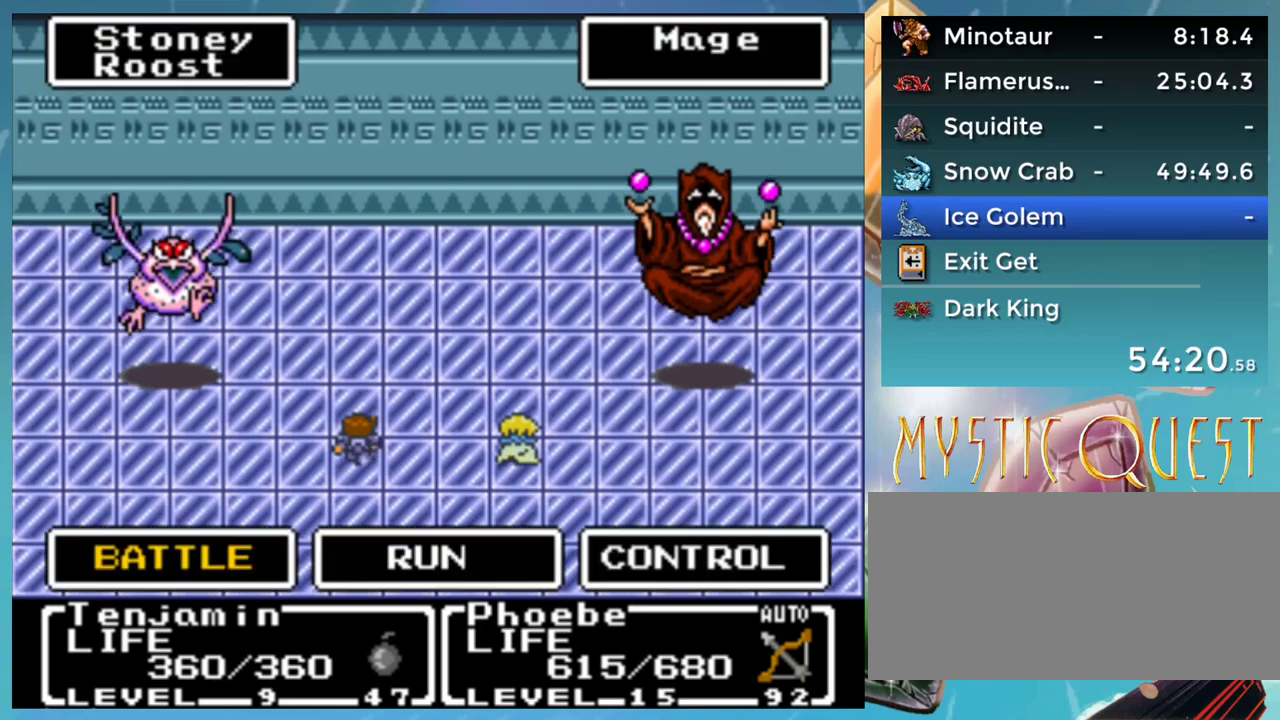
{"buttons": [], "events": []}
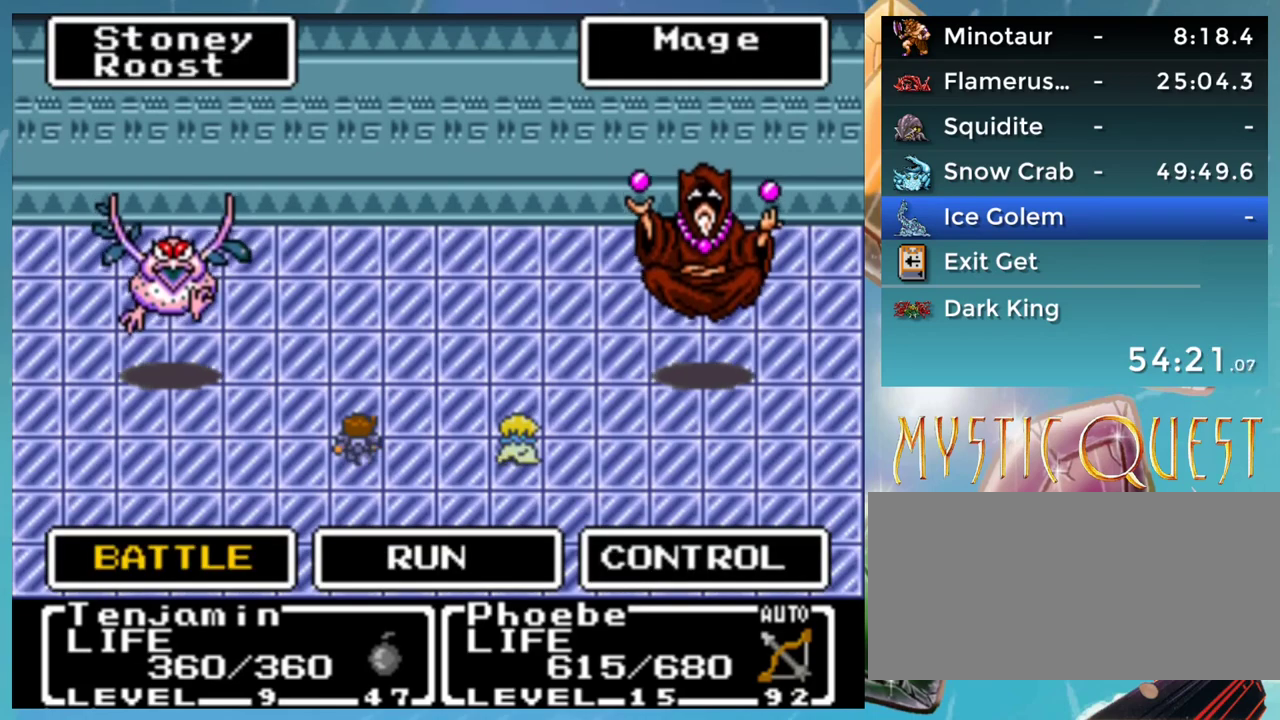
{"buttons": [], "events": []}
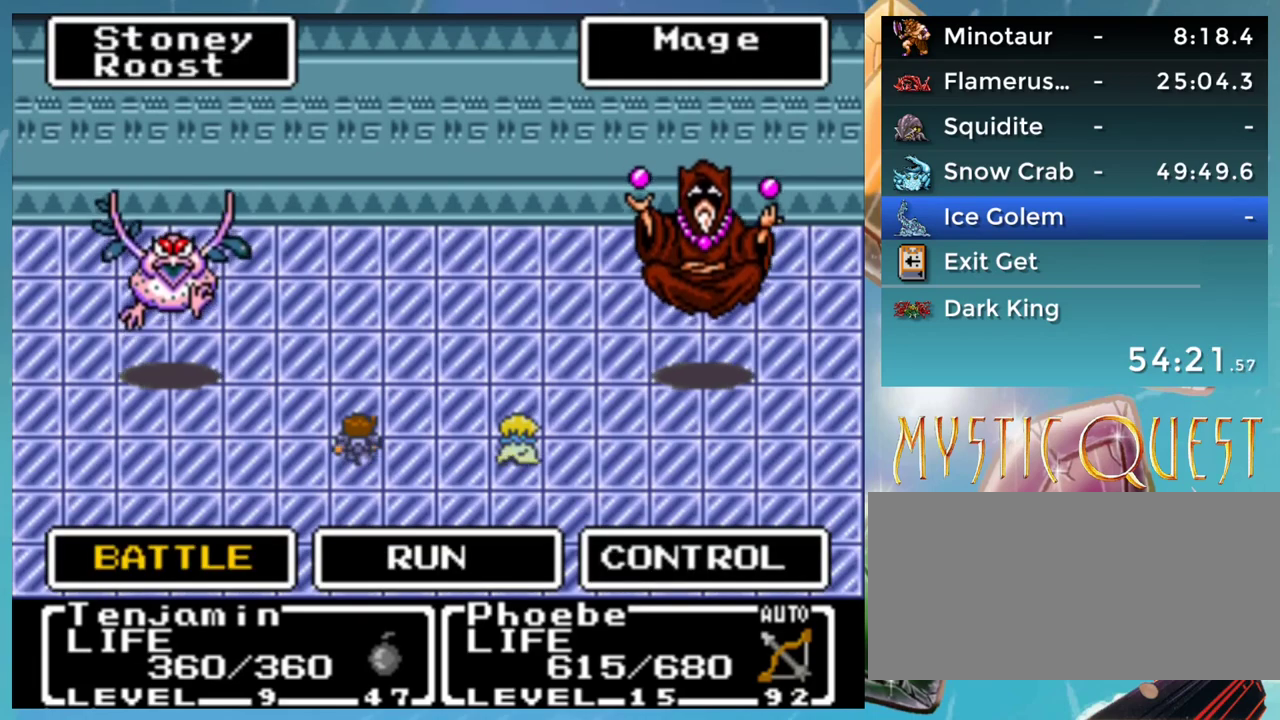
{"buttons": [], "events": []}
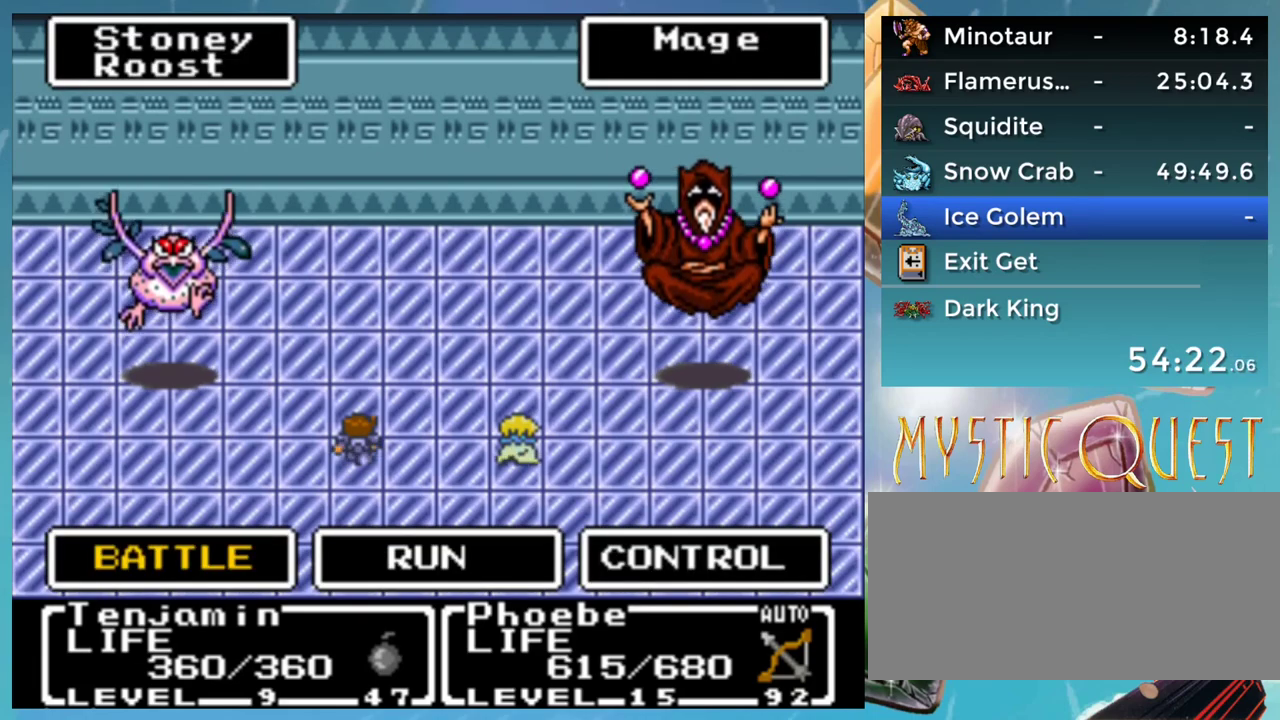
{"buttons": [], "events": []}
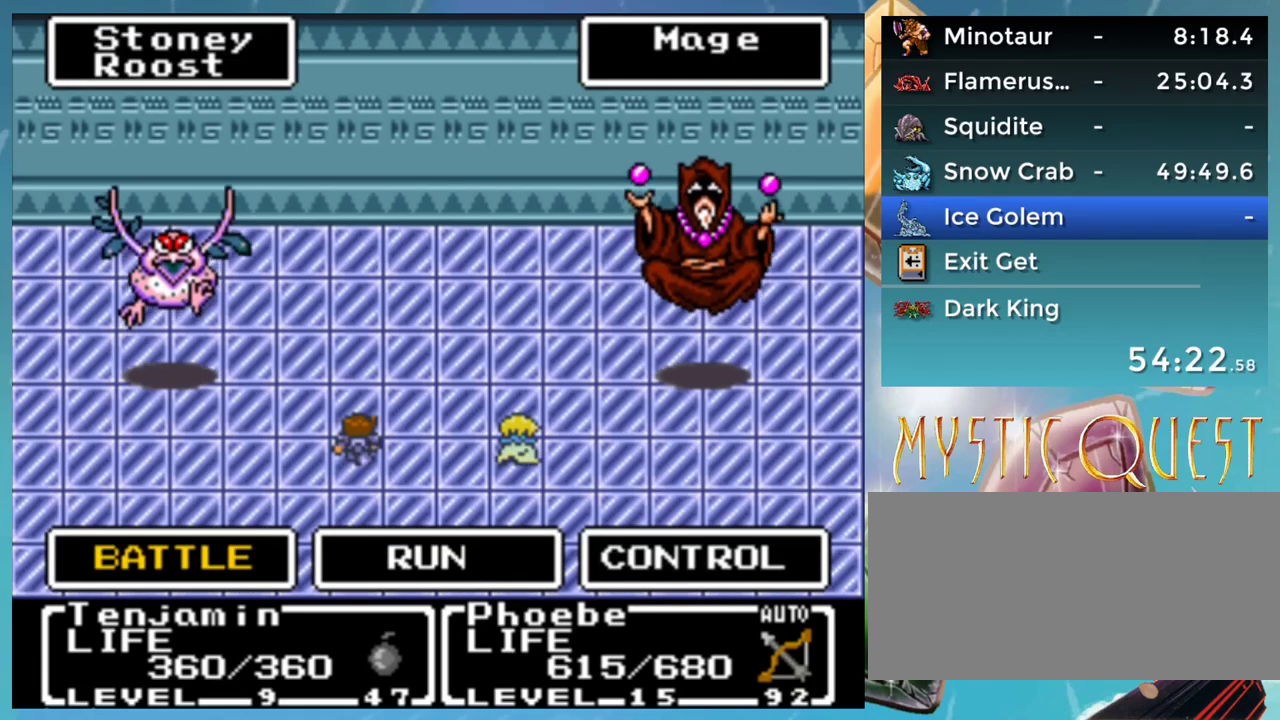
{"buttons": ["Y"], "events": [[417, "Y", "down"]]}
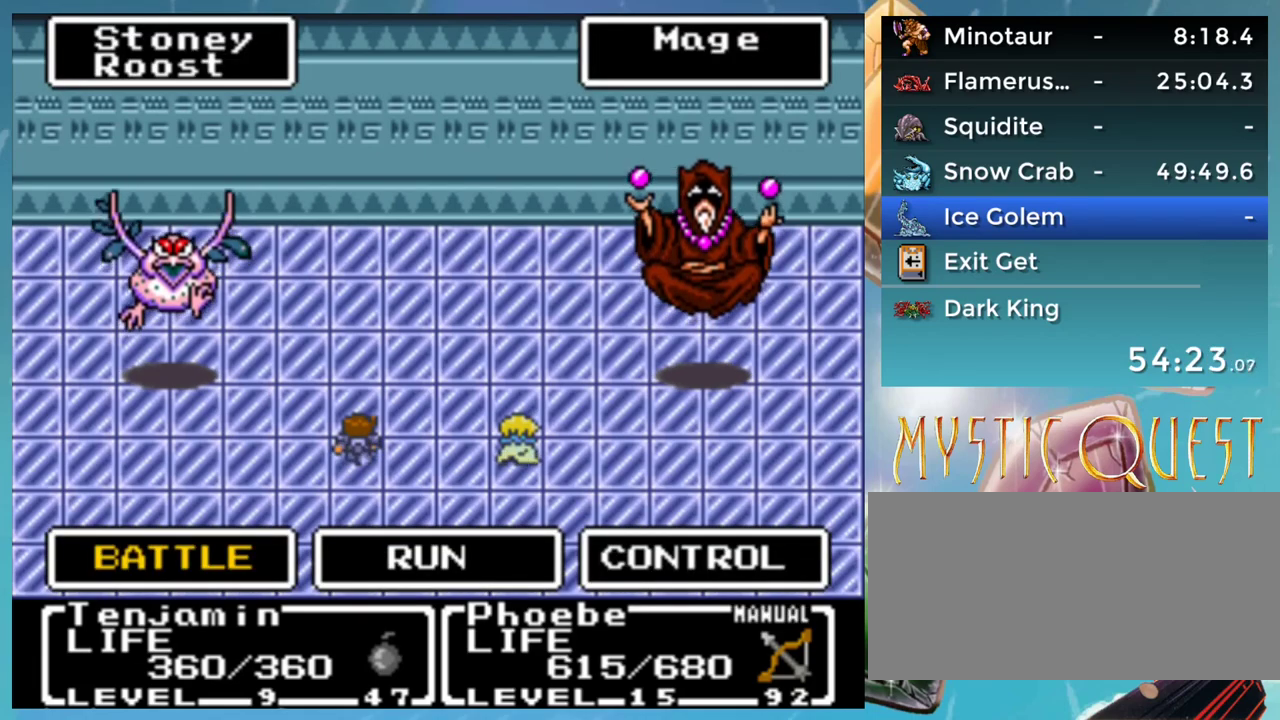
{"buttons": [], "events": [[33, "A", "down"], [33, "Y", "up"], [133, "A", "up"], [267, "A", "down"], [367, "A", "up"]]}
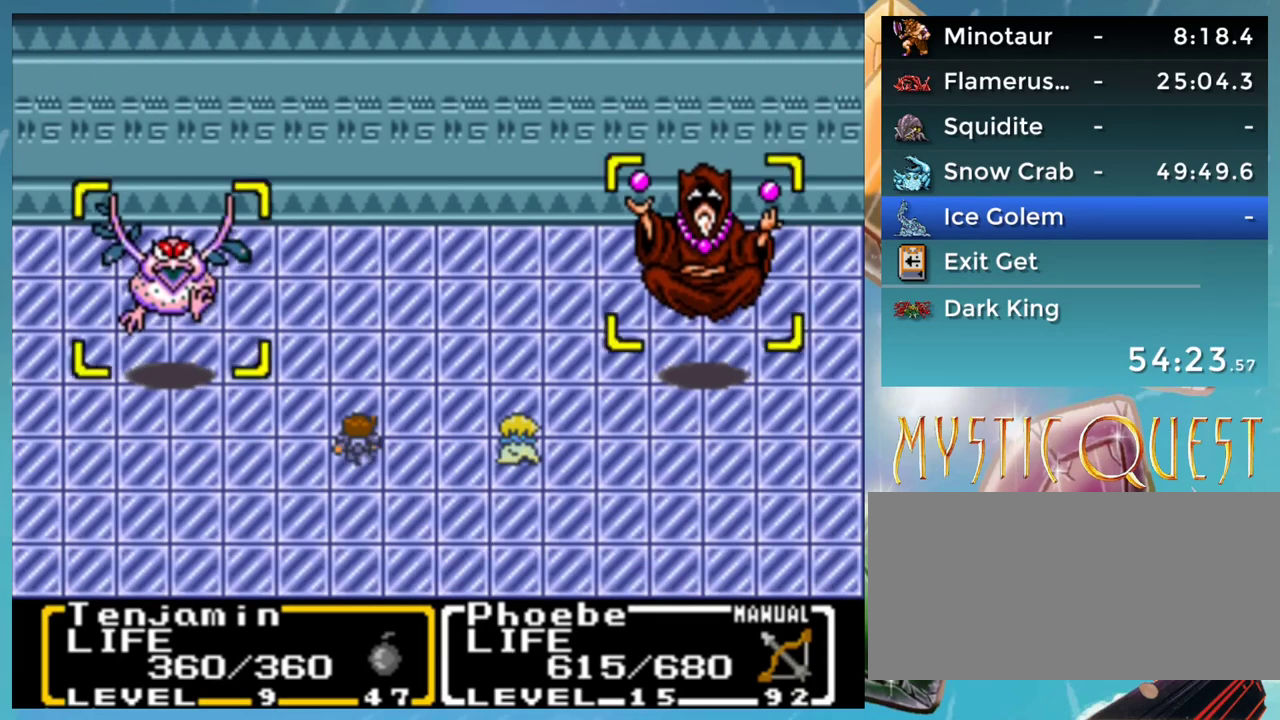
{"buttons": [], "events": [[117, "A", "down"], [233, "A", "up"]]}
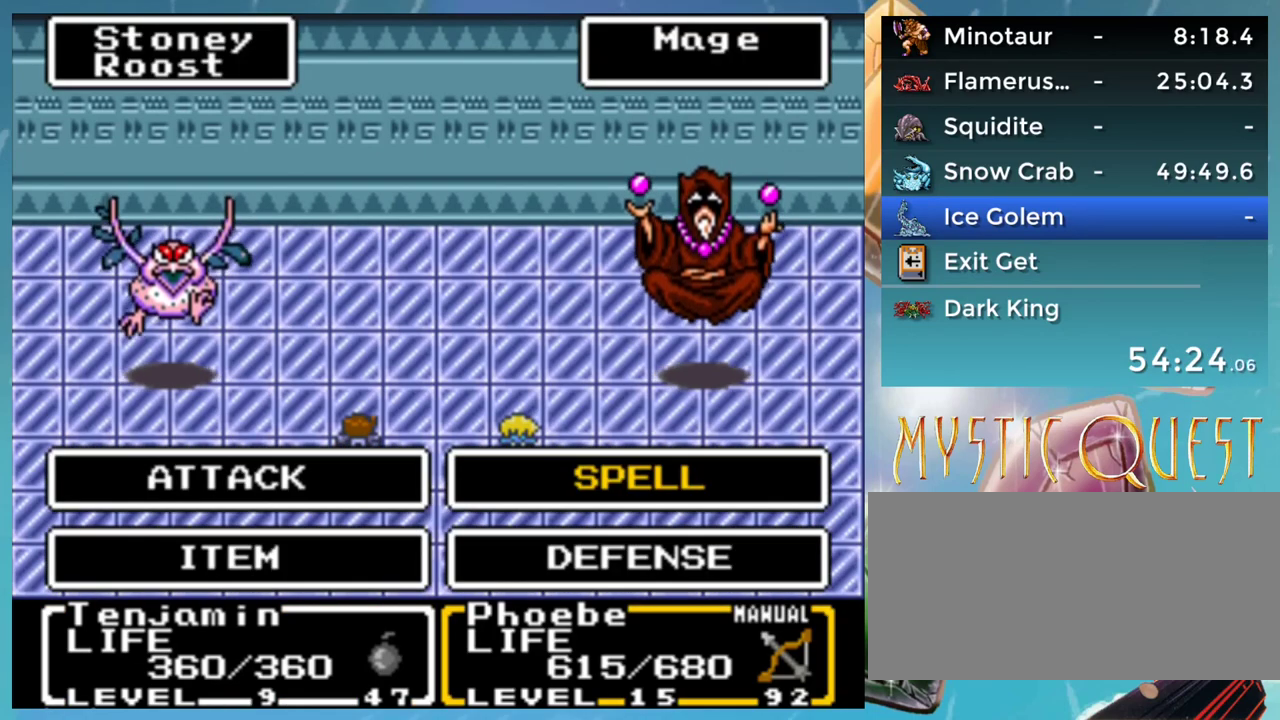
{"buttons": ["DPAD_DOWN"], "events": [[117, "A", "down"], [250, "A", "up"], [483, "DPAD_DOWN", "down"]]}
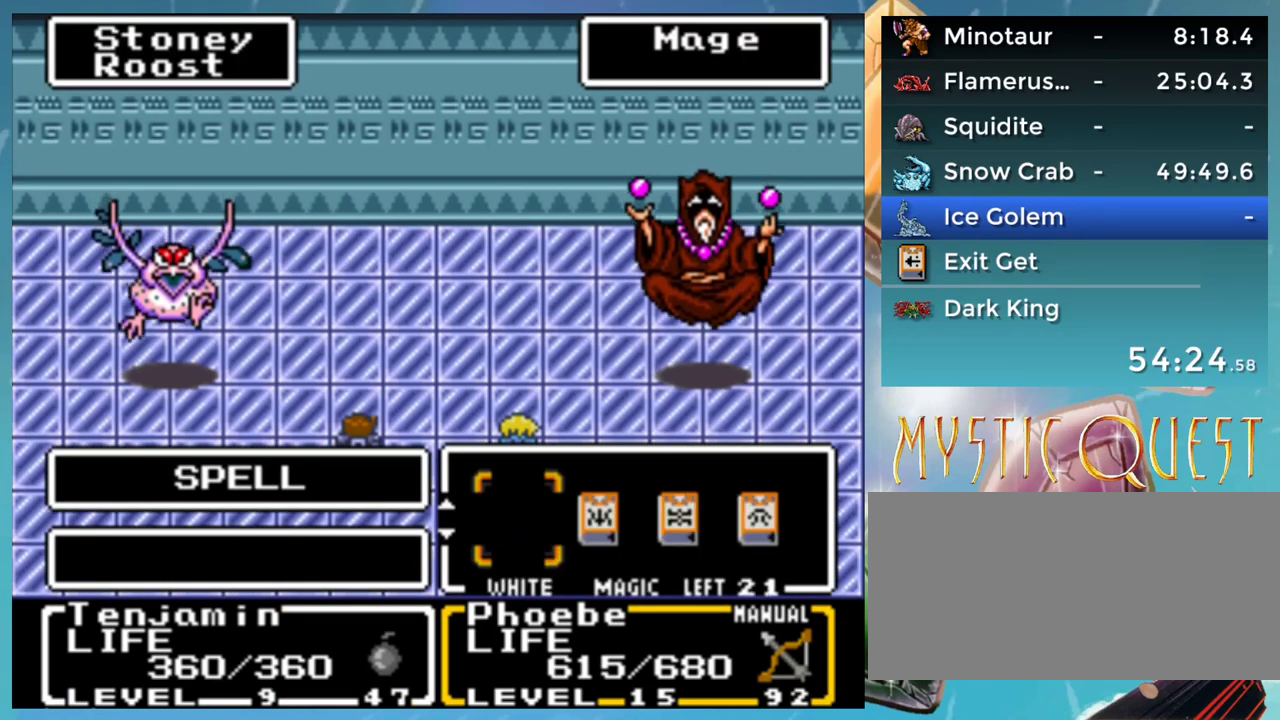
{"buttons": [], "events": [[67, "DPAD_DOWN", "up"], [250, "DPAD_RIGHT", "down"], [317, "DPAD_RIGHT", "up"], [383, "DPAD_RIGHT", "down"], [467, "DPAD_RIGHT", "up"]]}
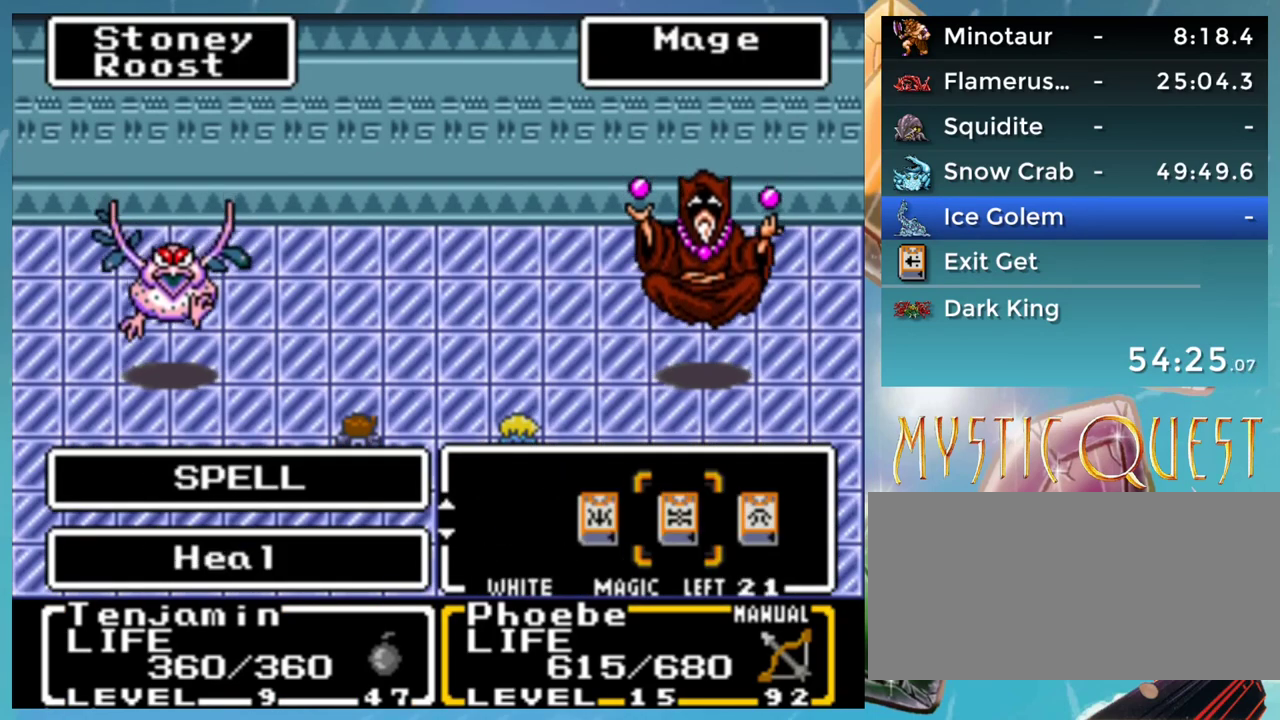
{"buttons": ["DPAD_UP"], "events": [[67, "DPAD_DOWN", "down"], [167, "DPAD_DOWN", "up"], [317, "A", "down"], [383, "A", "up"], [483, "DPAD_UP", "down"]]}
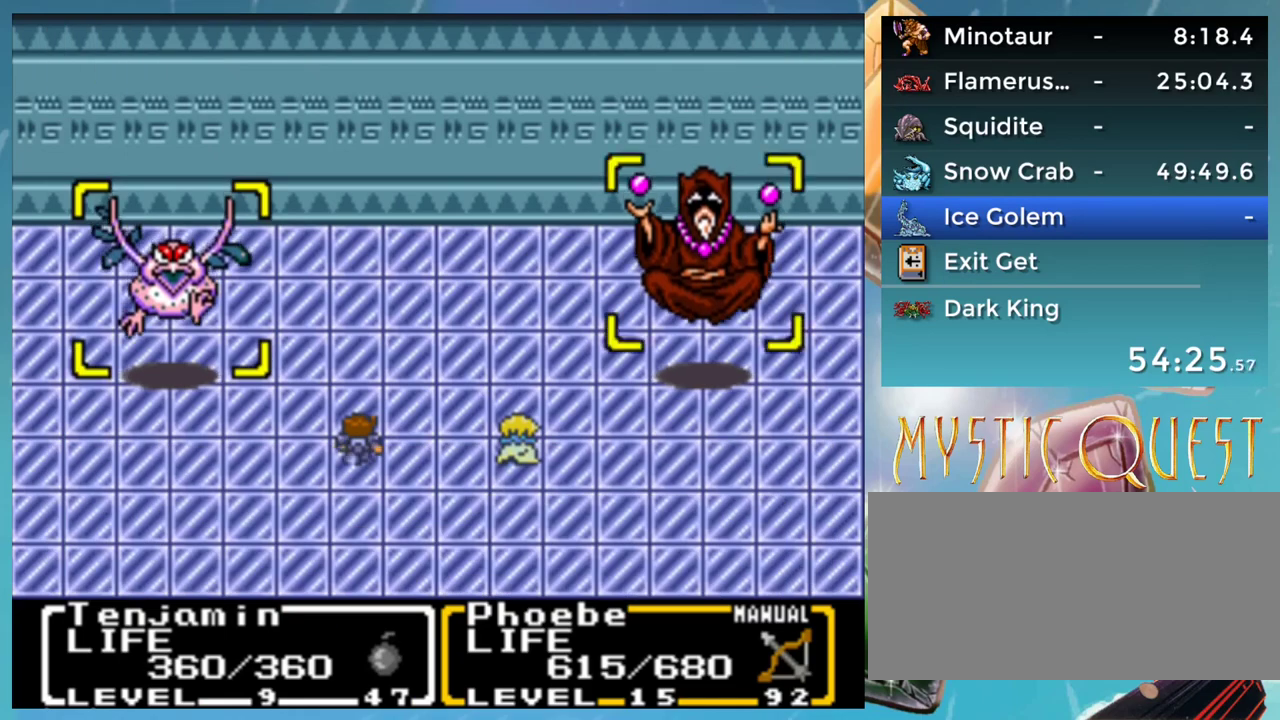
{"buttons": [], "events": [[83, "DPAD_UP", "up"]]}
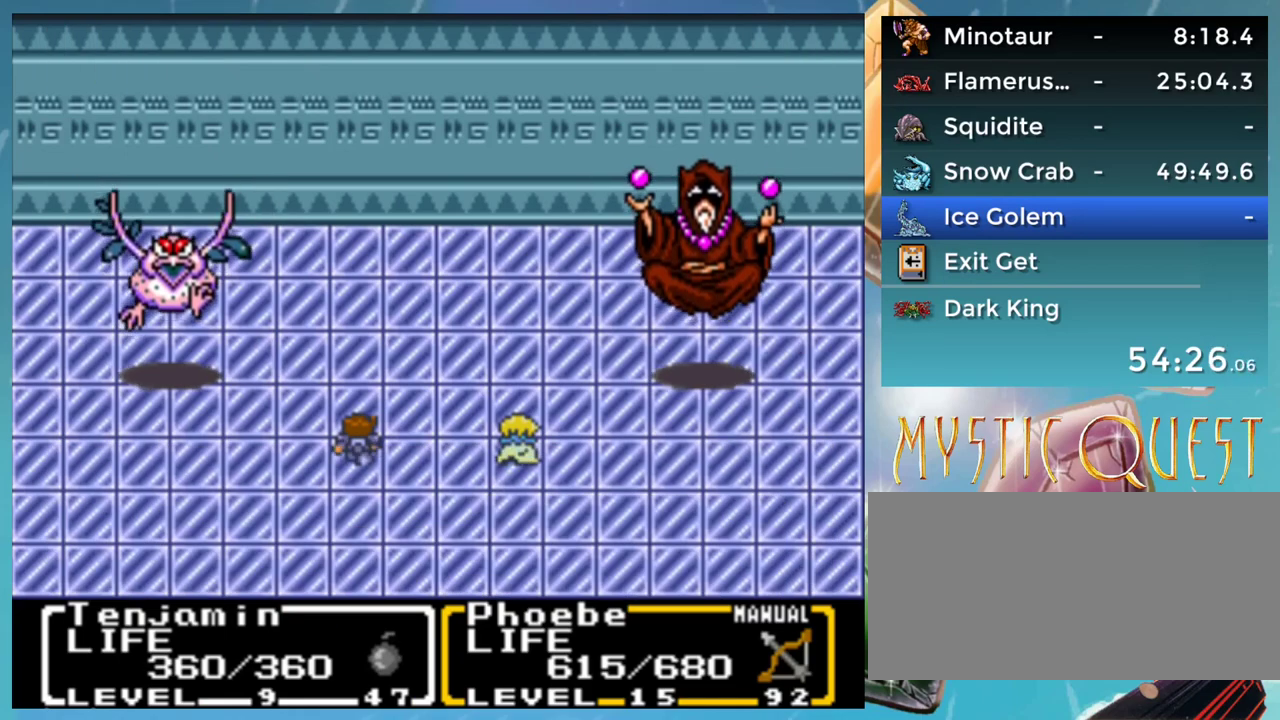
{"buttons": [], "events": []}
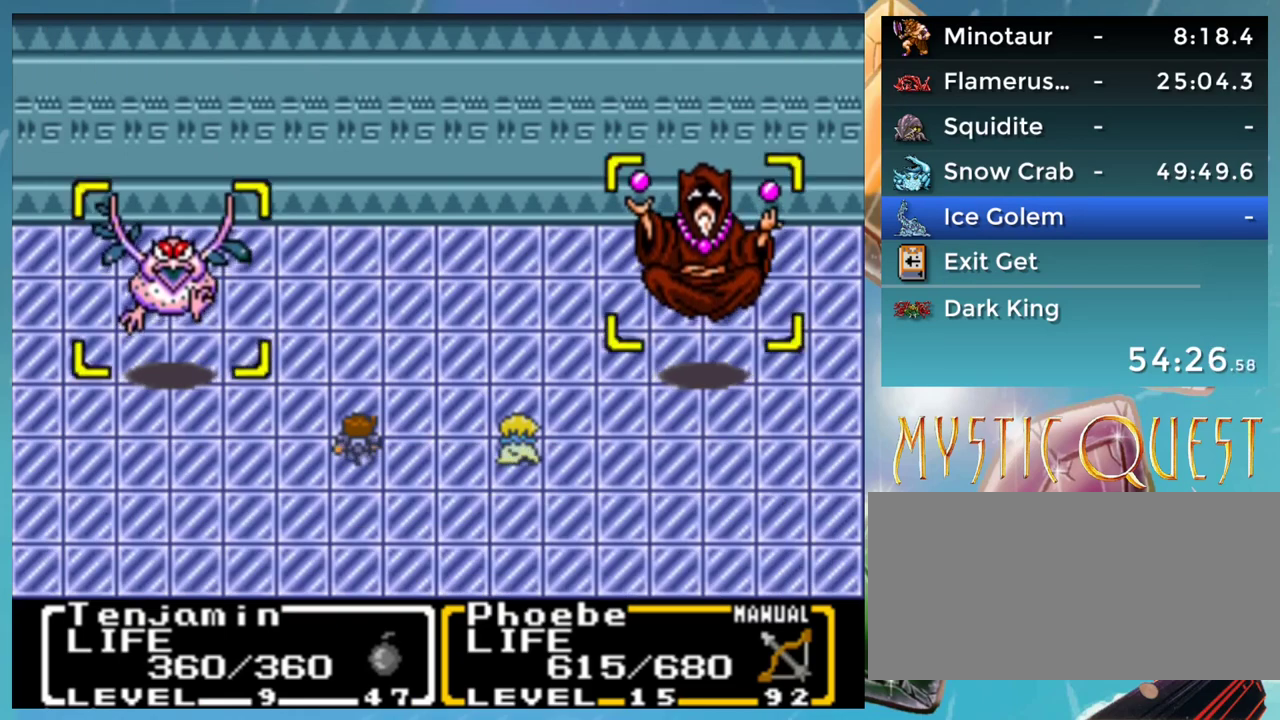
{"buttons": [], "events": []}
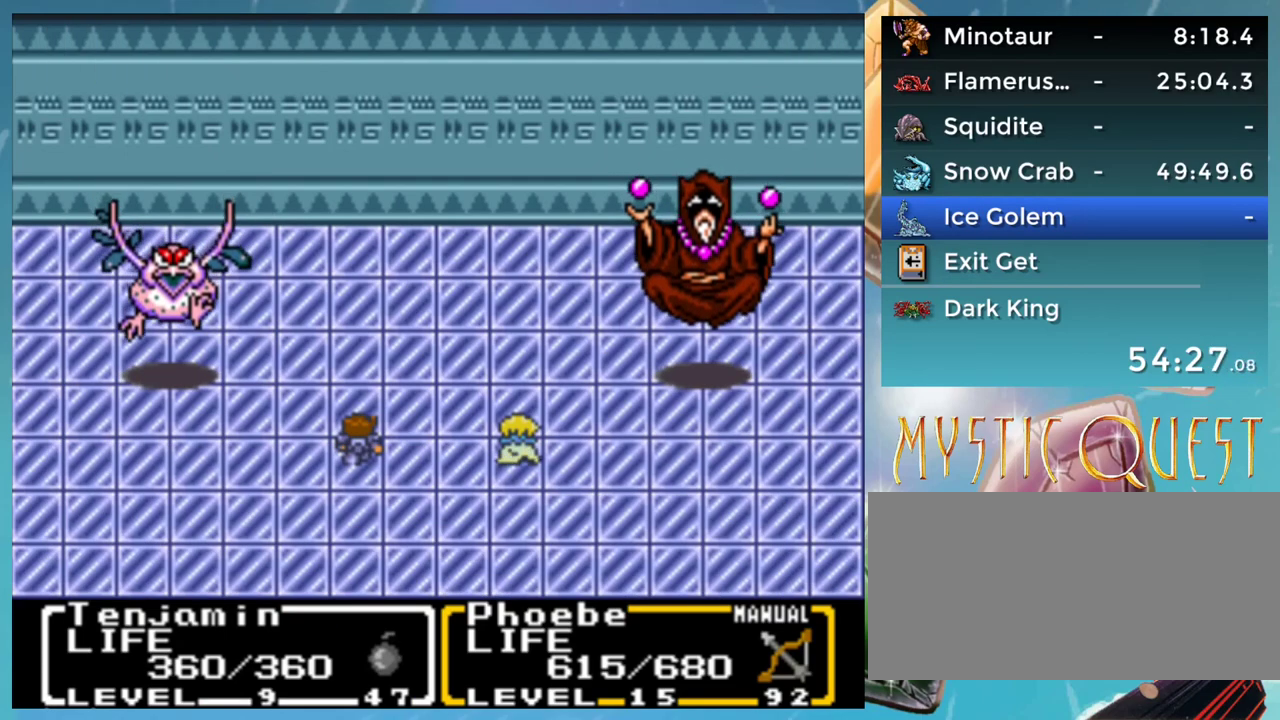
{"buttons": [], "events": []}
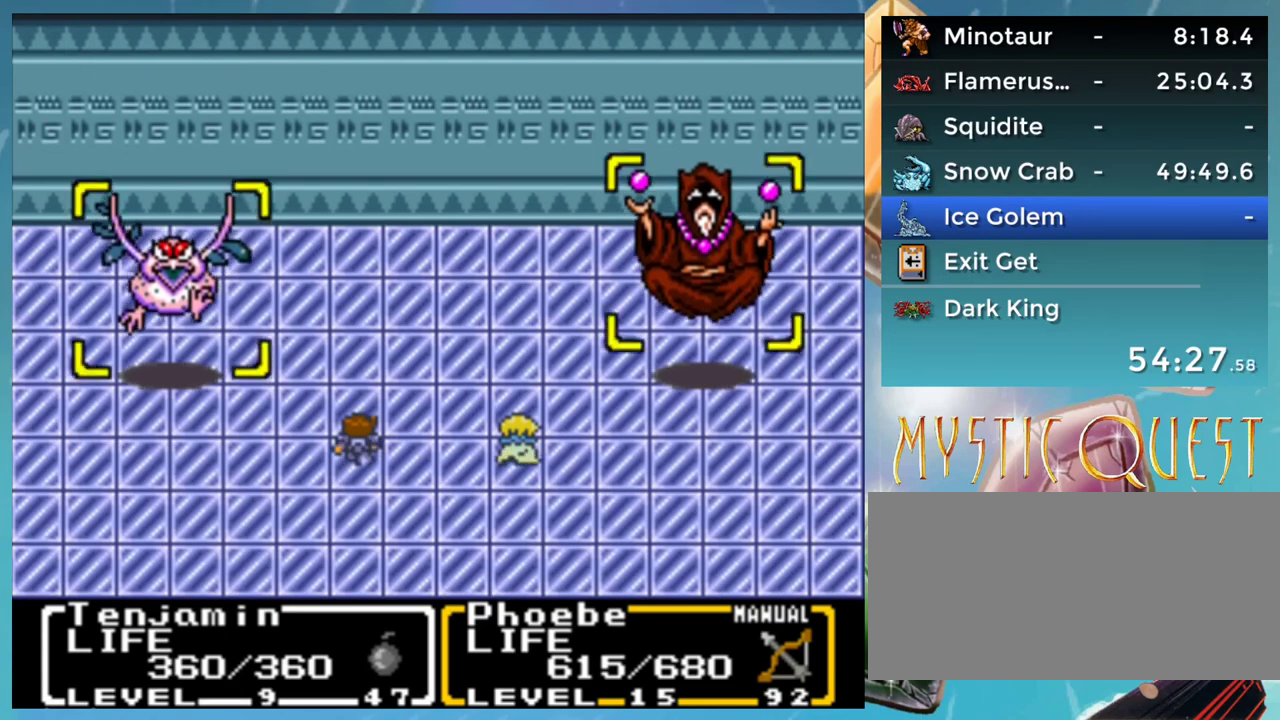
{"buttons": ["B"], "events": [[67, "B", "down"], [150, "B", "up"], [500, "B", "down"]]}
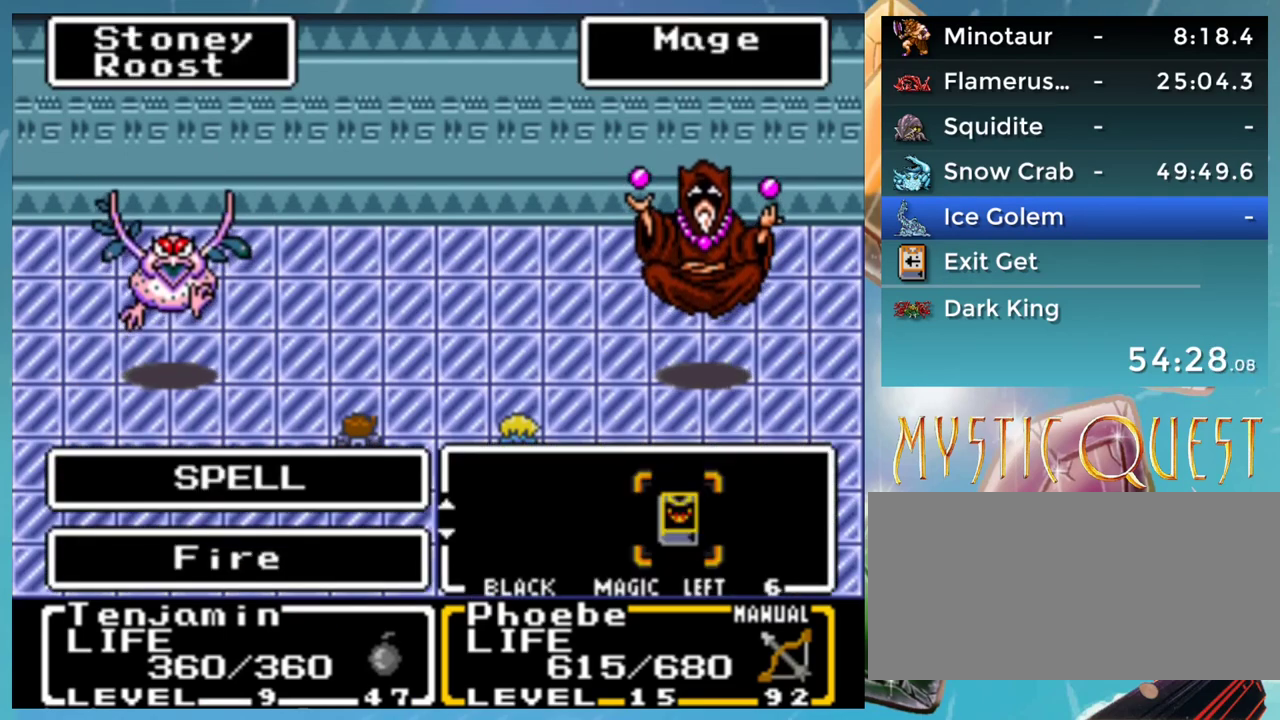
{"buttons": [], "events": [[83, "B", "up"]]}
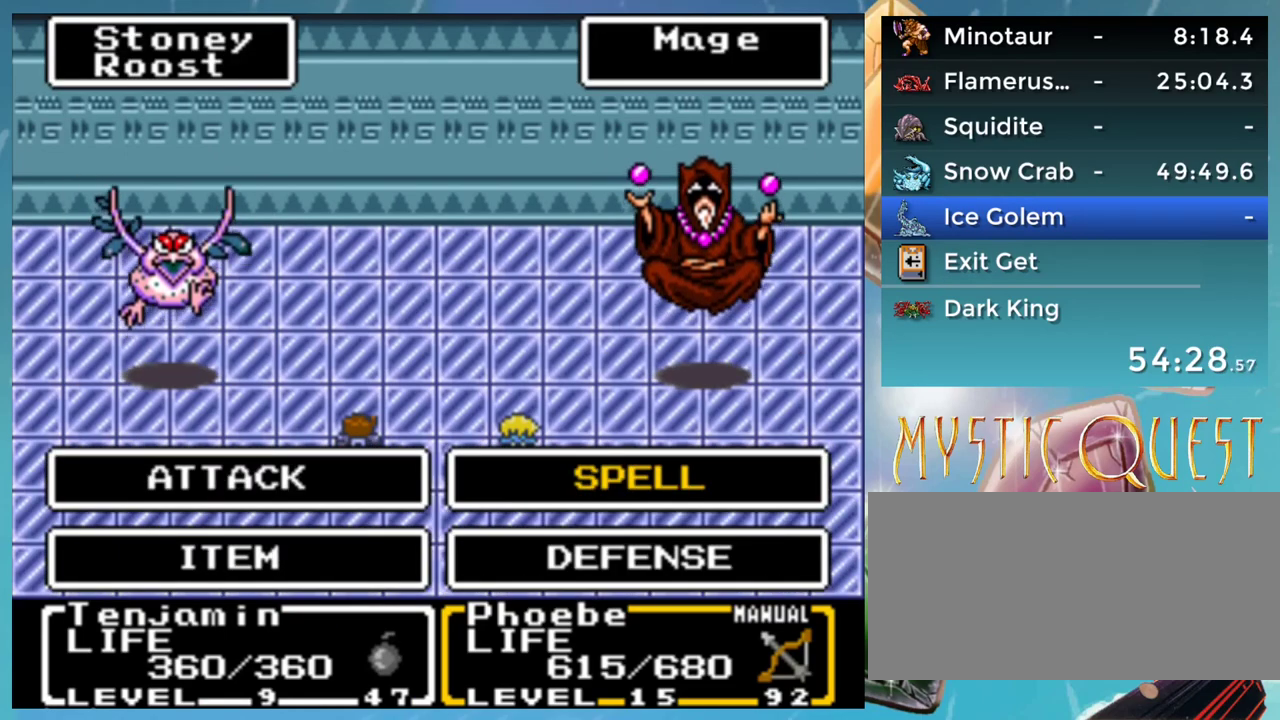
{"buttons": [], "events": [[317, "DPAD_LEFT", "down"], [400, "DPAD_LEFT", "up"]]}
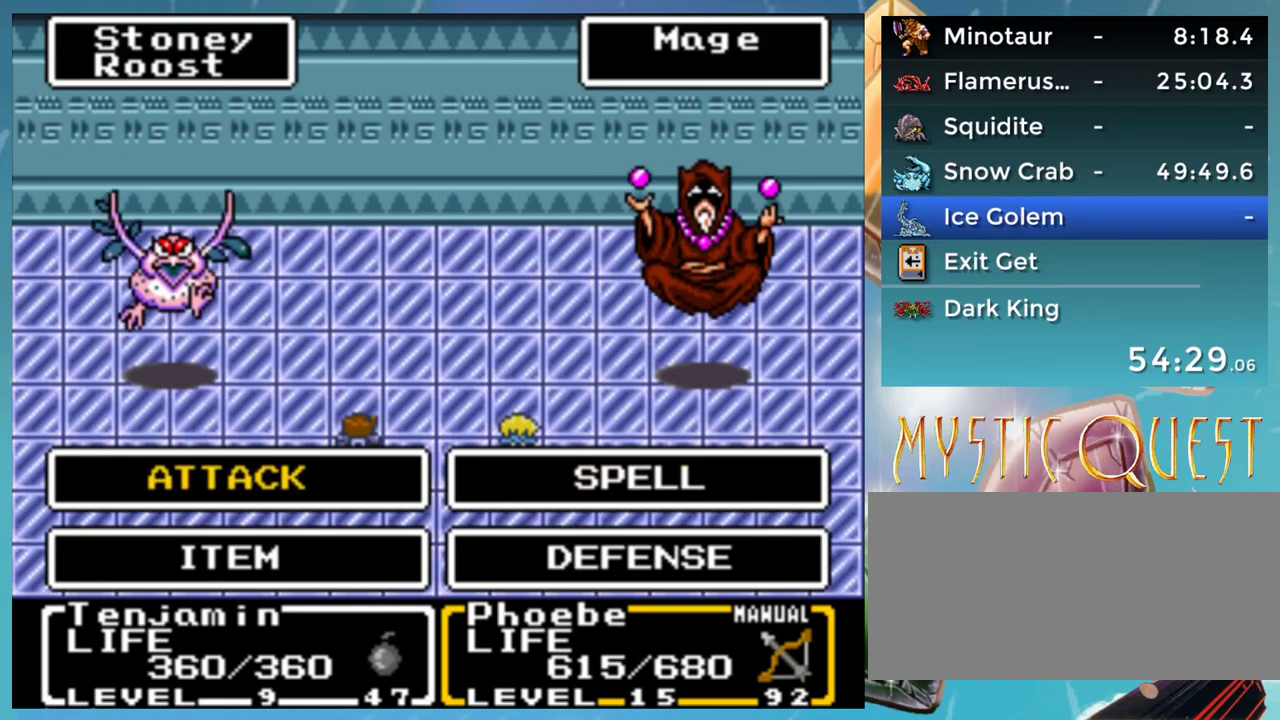
{"buttons": [], "events": [[117, "DPAD_RIGHT", "down"], [250, "DPAD_RIGHT", "up"], [367, "DPAD_DOWN", "down"], [483, "DPAD_DOWN", "up"]]}
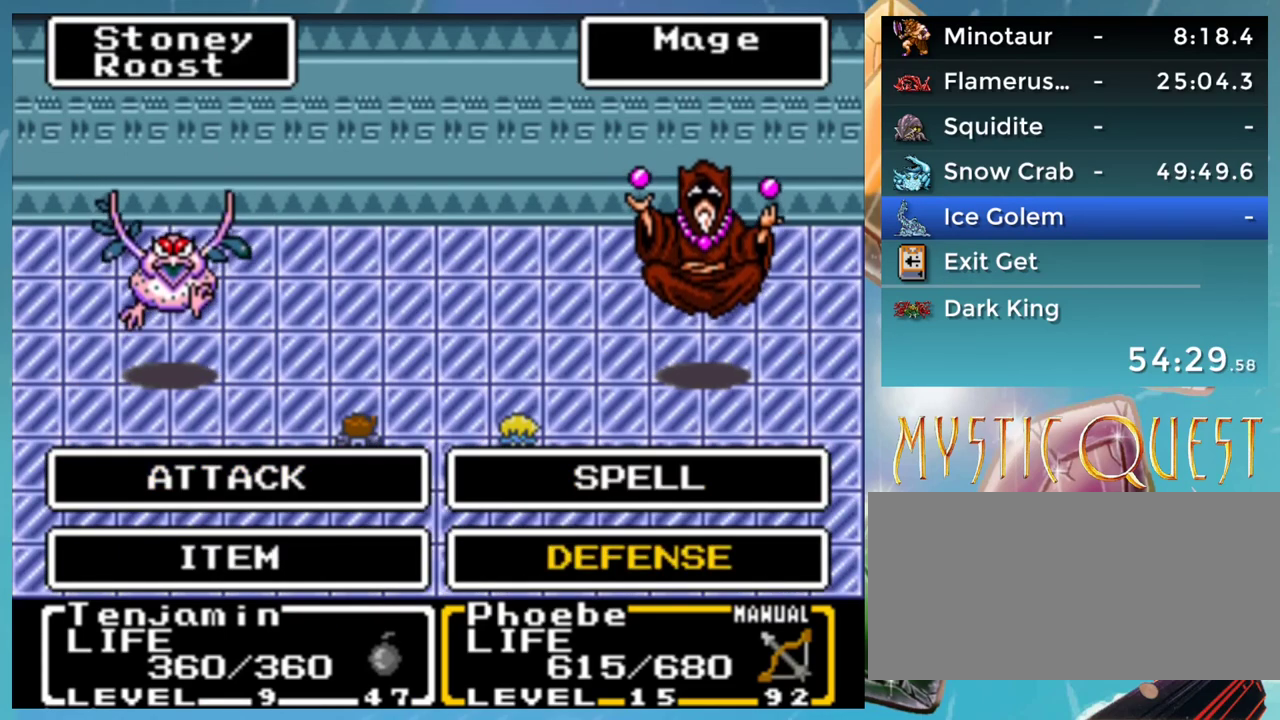
{"buttons": [], "events": [[283, "A", "down"], [333, "A", "up"]]}
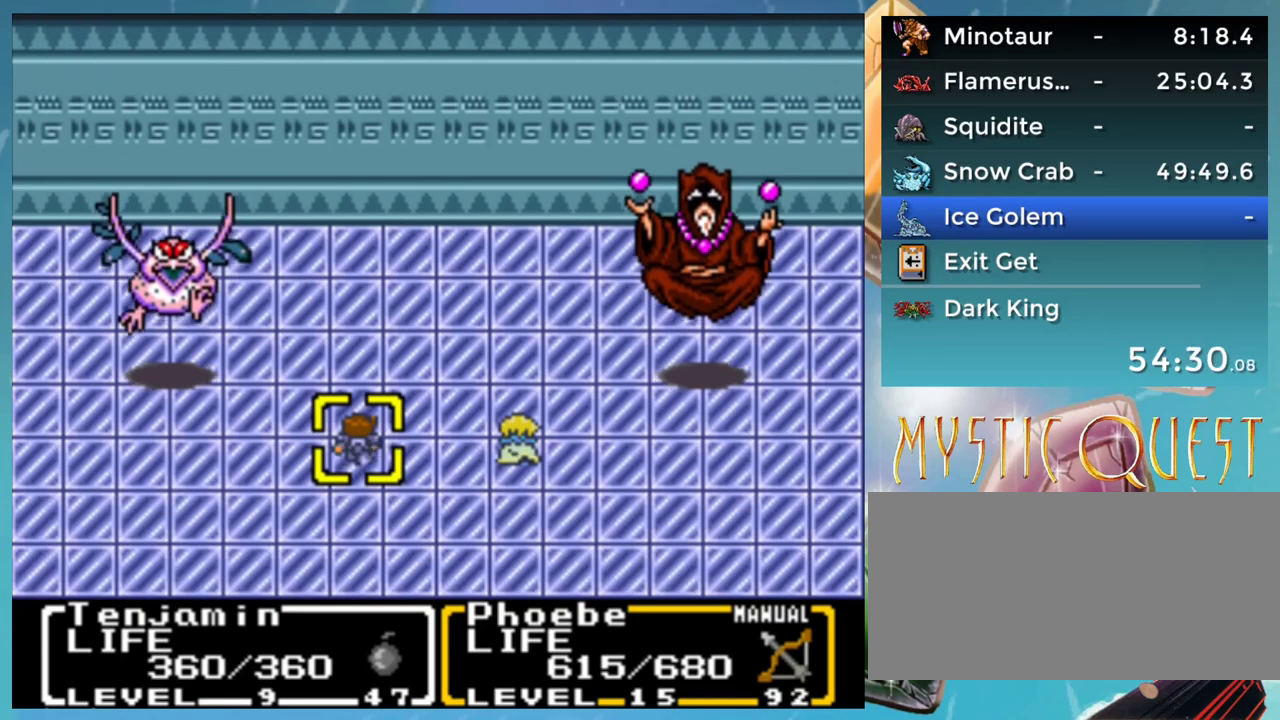
{"buttons": [], "events": []}
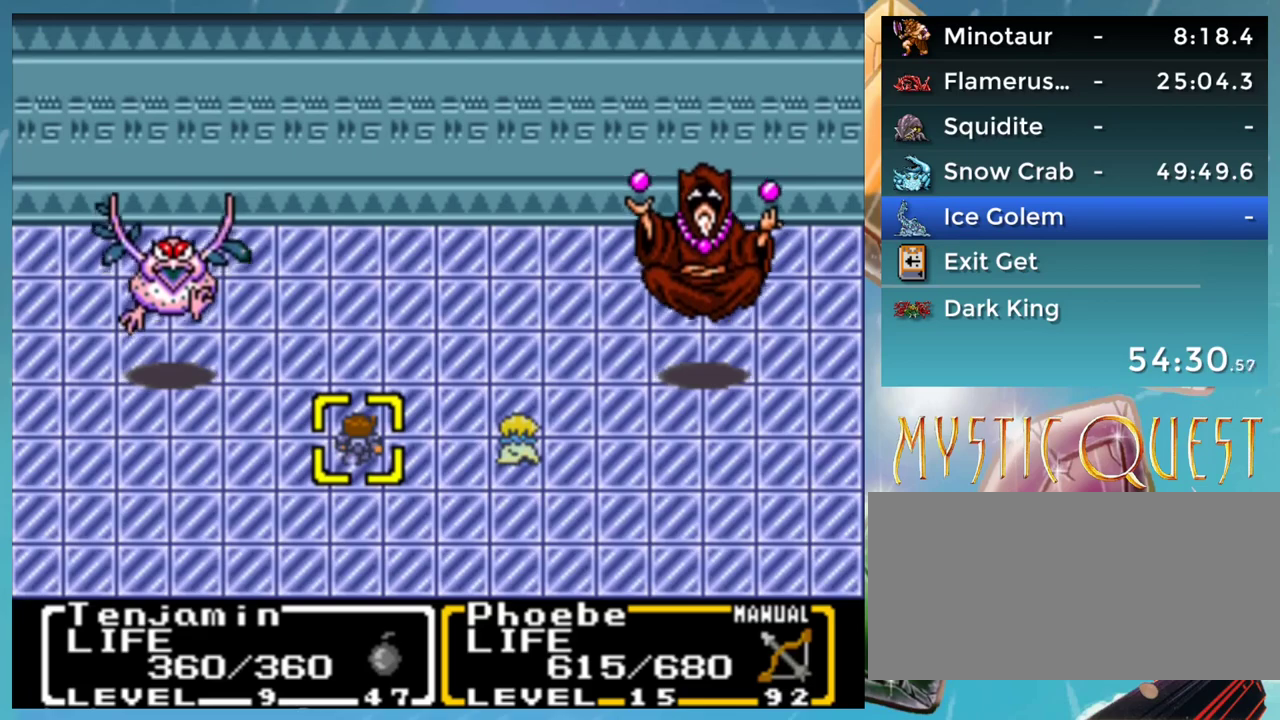
{"buttons": [], "events": [[17, "B", "down"], [83, "B", "up"]]}
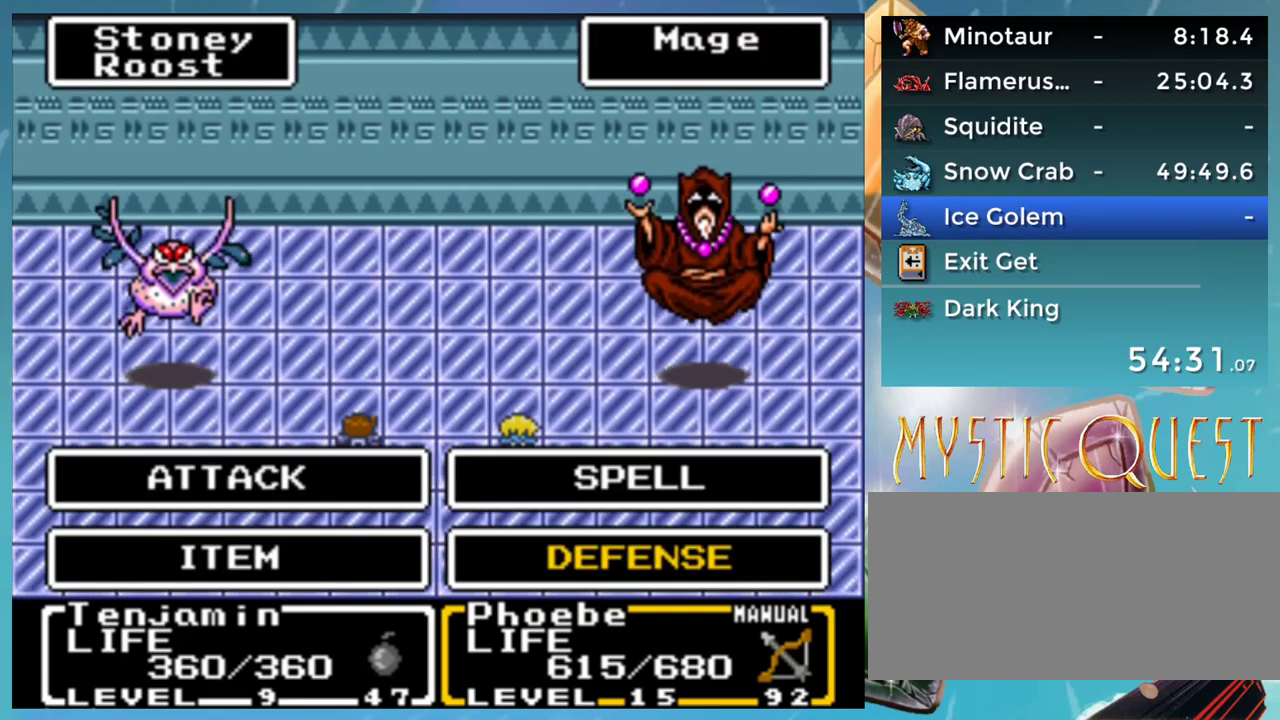
{"buttons": [], "events": [[167, "DPAD_UP", "down"], [283, "DPAD_UP", "up"], [317, "A", "down"], [383, "A", "up"]]}
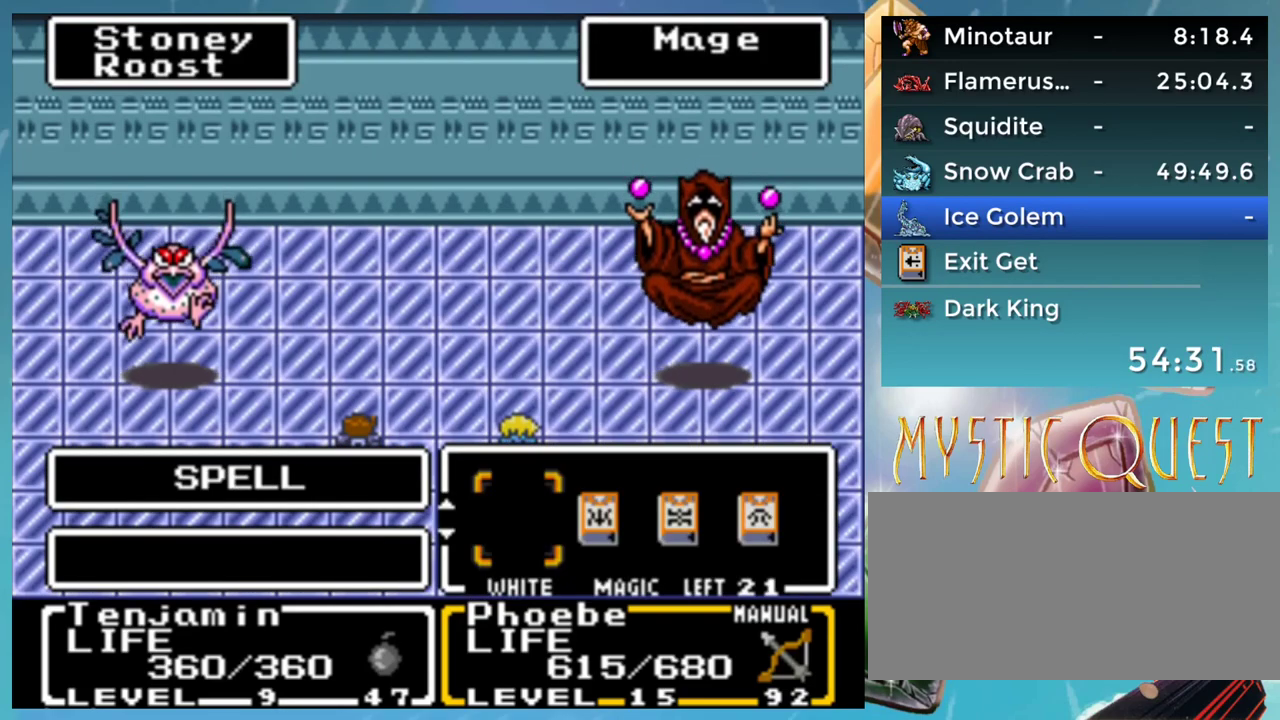
{"buttons": [], "events": []}
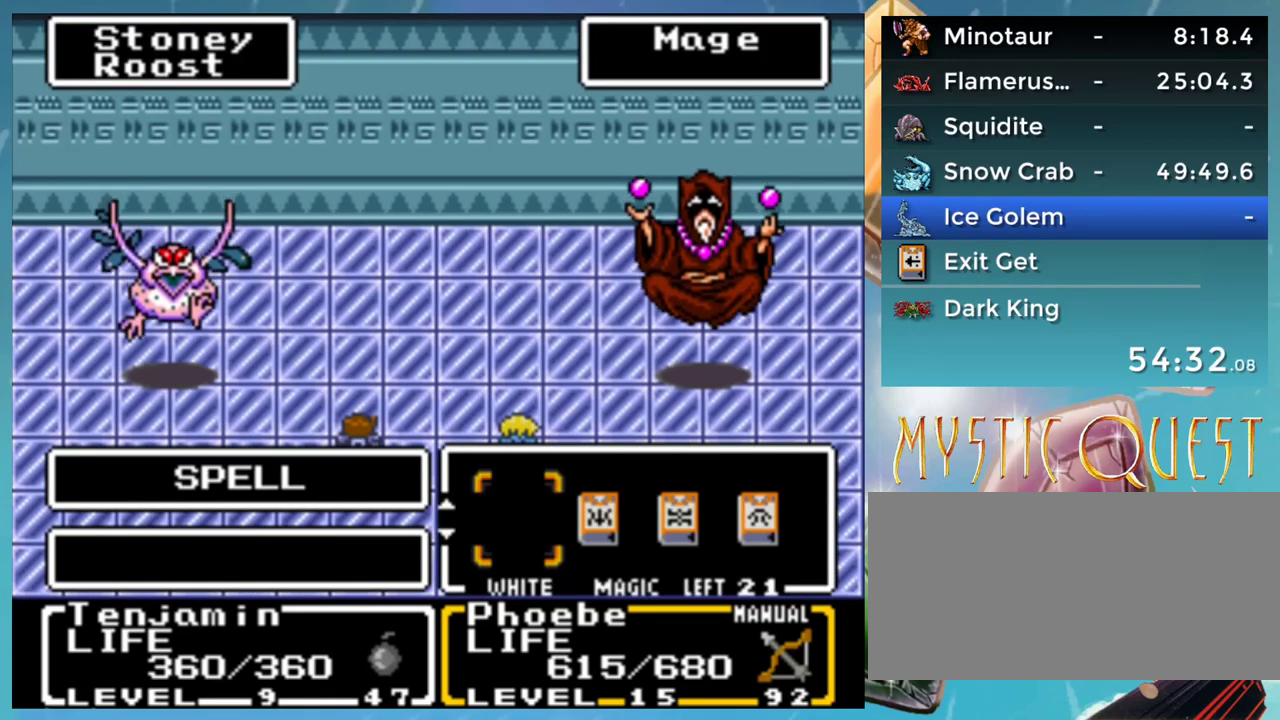
{"buttons": [], "events": [[83, "DPAD_DOWN", "down"], [167, "DPAD_DOWN", "up"], [267, "DPAD_RIGHT", "down"], [317, "DPAD_RIGHT", "up"], [400, "DPAD_RIGHT", "down"], [467, "DPAD_RIGHT", "up"]]}
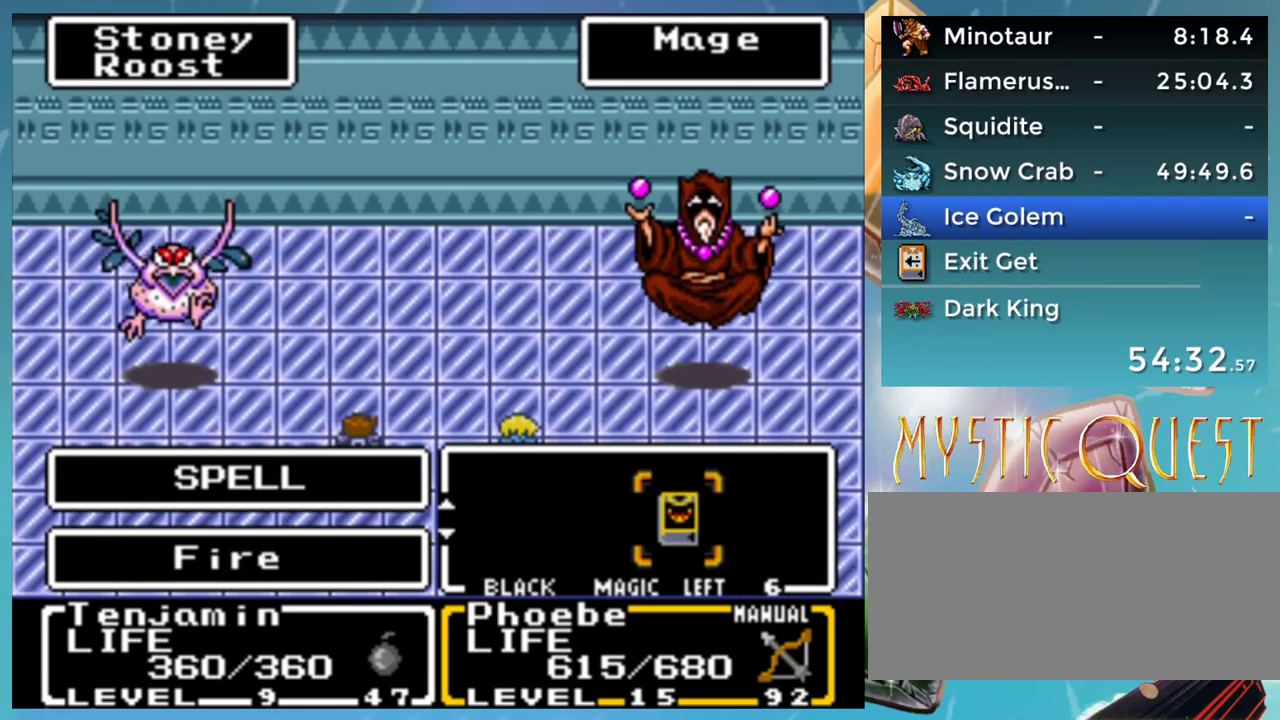
{"buttons": [], "events": [[150, "A", "down"], [217, "A", "up"], [333, "DPAD_UP", "down"], [433, "DPAD_UP", "up"]]}
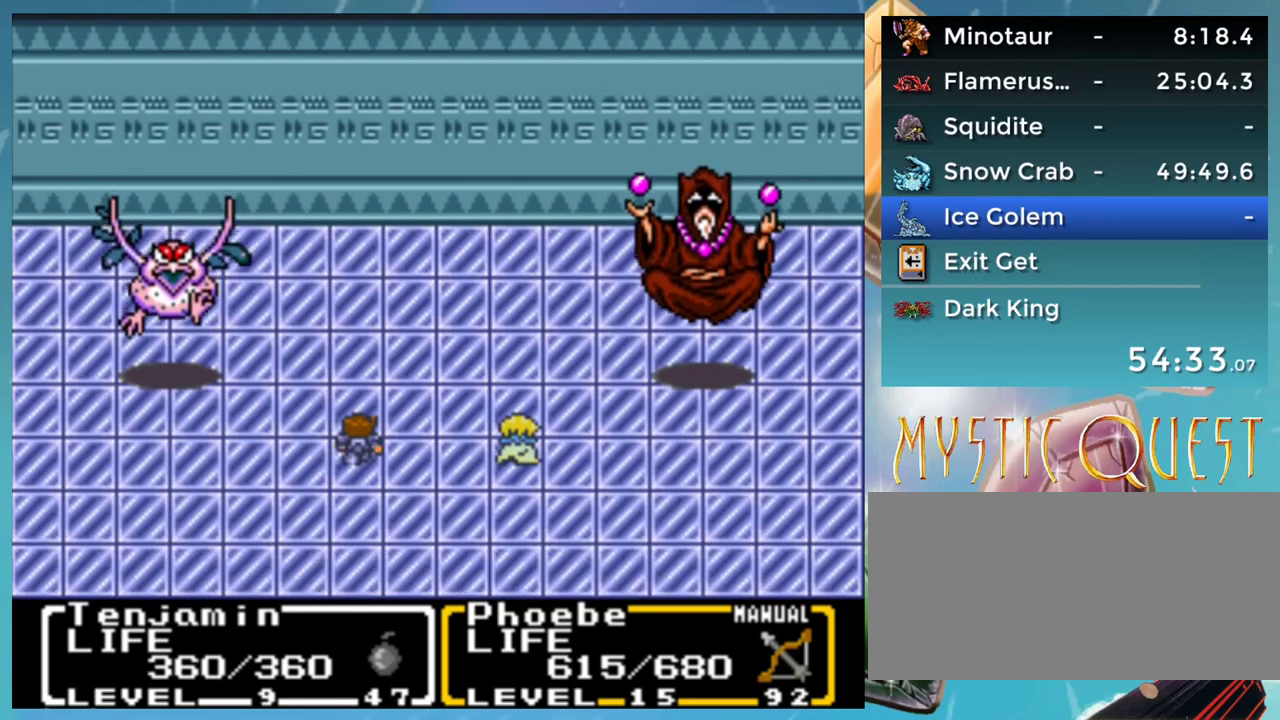
{"buttons": [], "events": []}
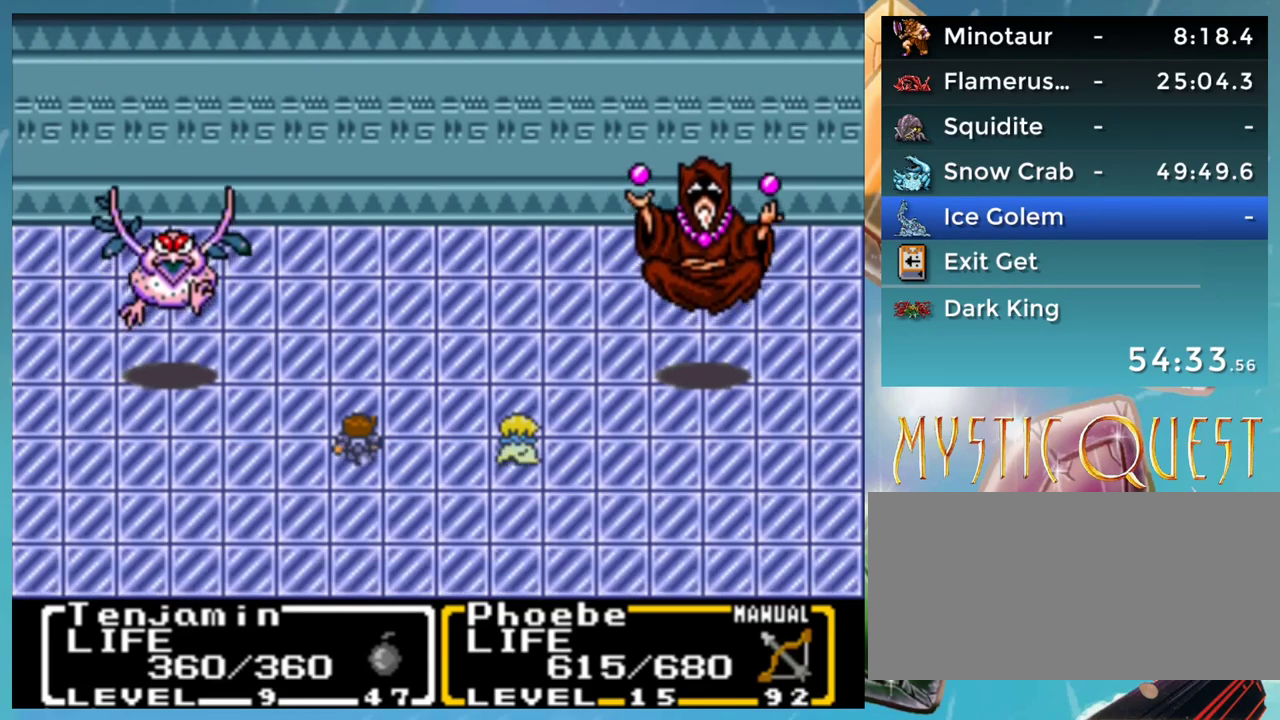
{"buttons": [], "events": []}